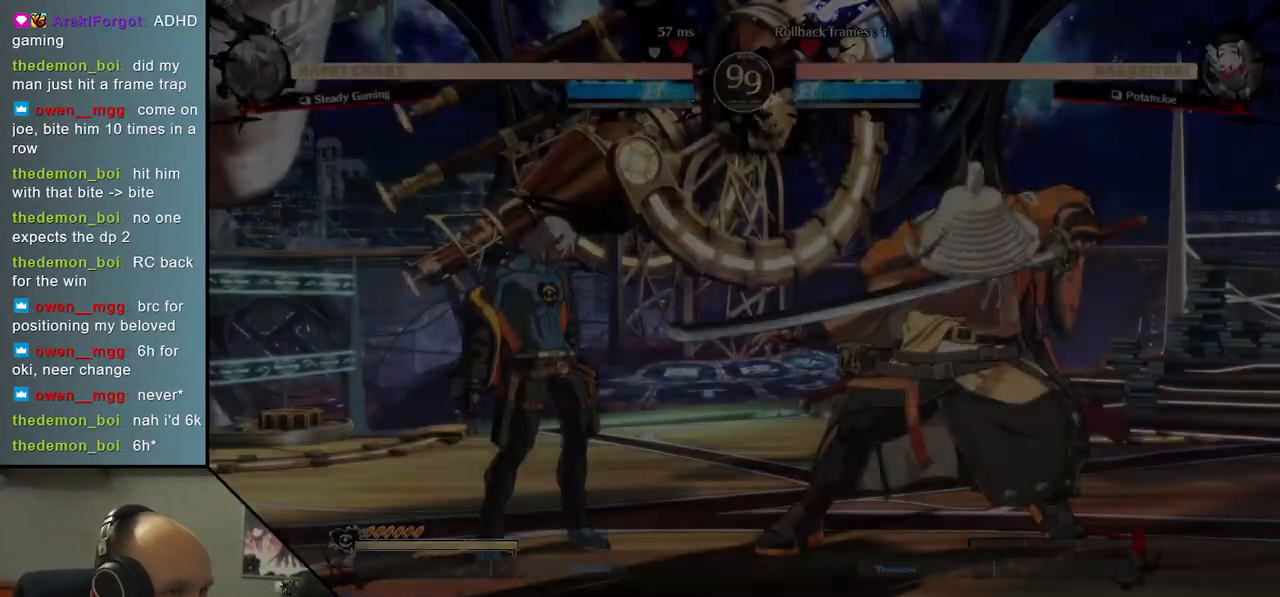
Gameplay with a controller (arcade stick); each line is a JSON object with the inputs held at the frame after it. "events" lists button and stick changes between this image and that frame as [ms after this image, input, new state], when the widget could be followed in between. Not read: L3 R3.
{"buttons": [], "left_stick": "left", "events": [[67, "left_stick", "left"]]}
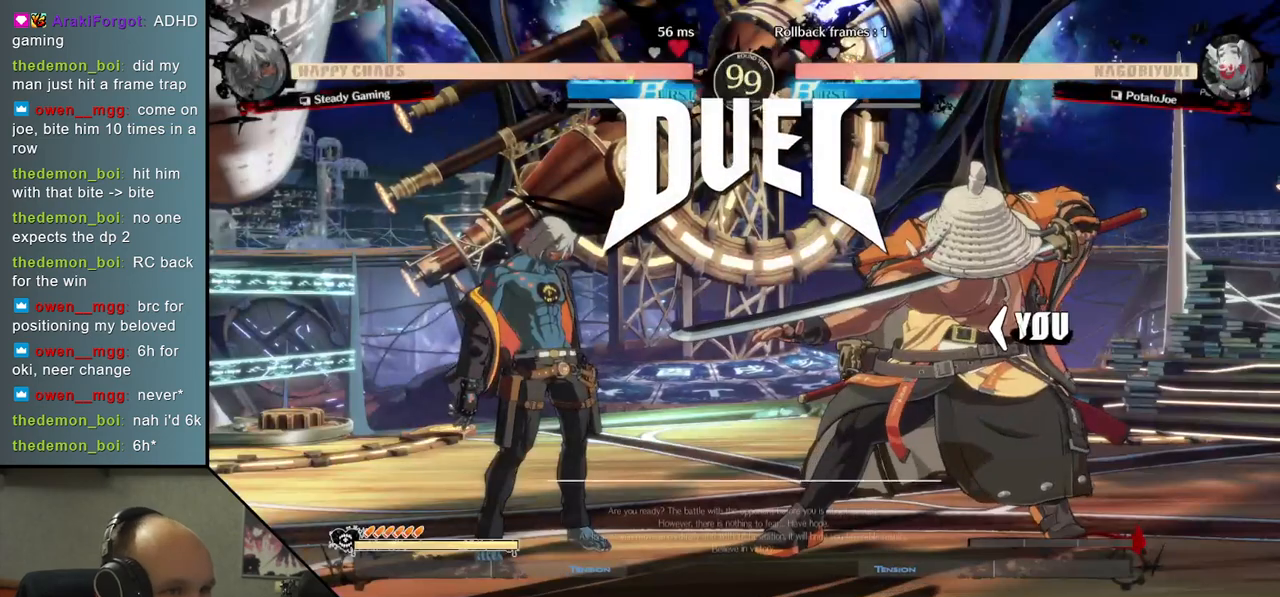
{"buttons": [], "left_stick": "left", "events": []}
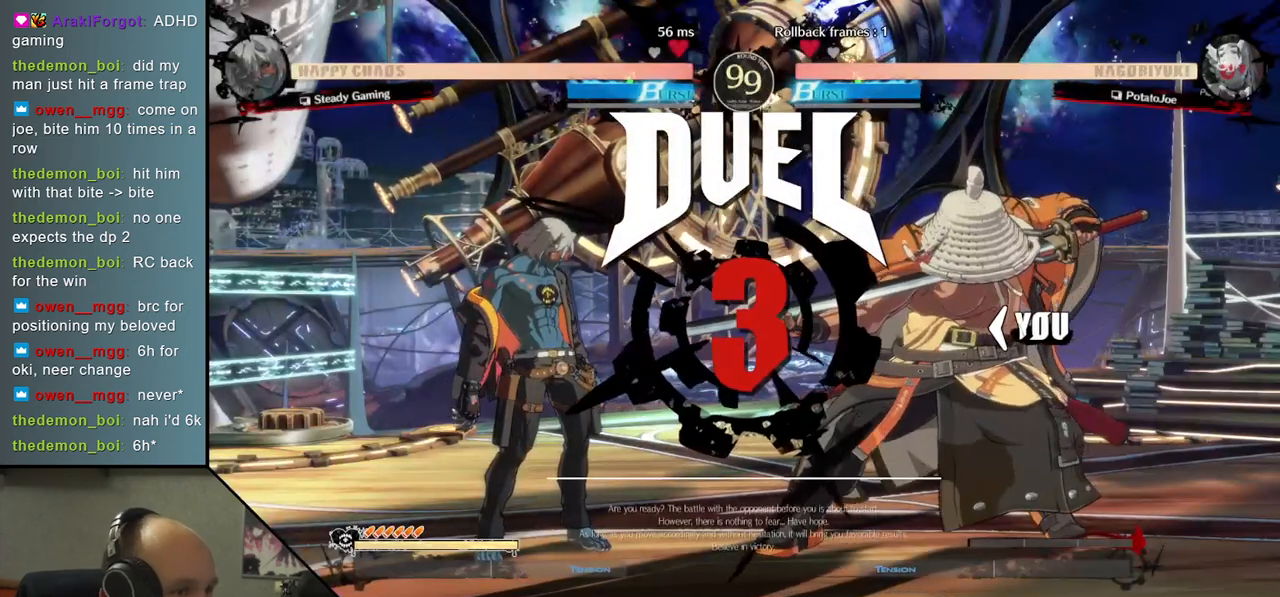
{"buttons": [], "left_stick": "center", "events": [[467, "left_stick", "center"]]}
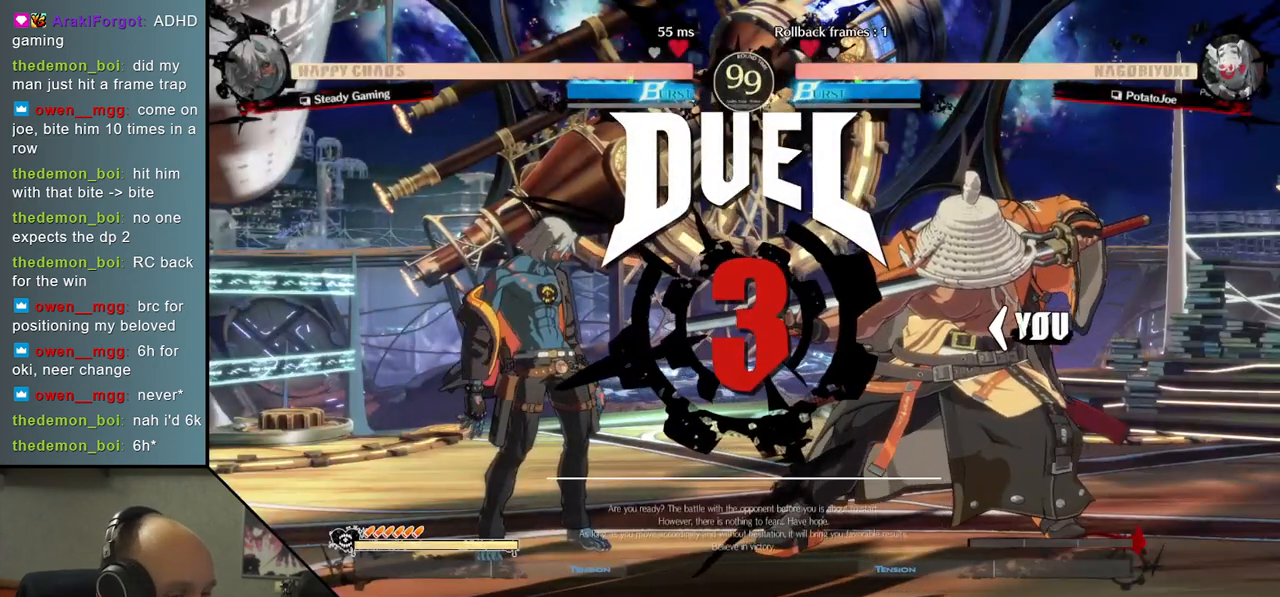
{"buttons": [], "left_stick": "center", "events": []}
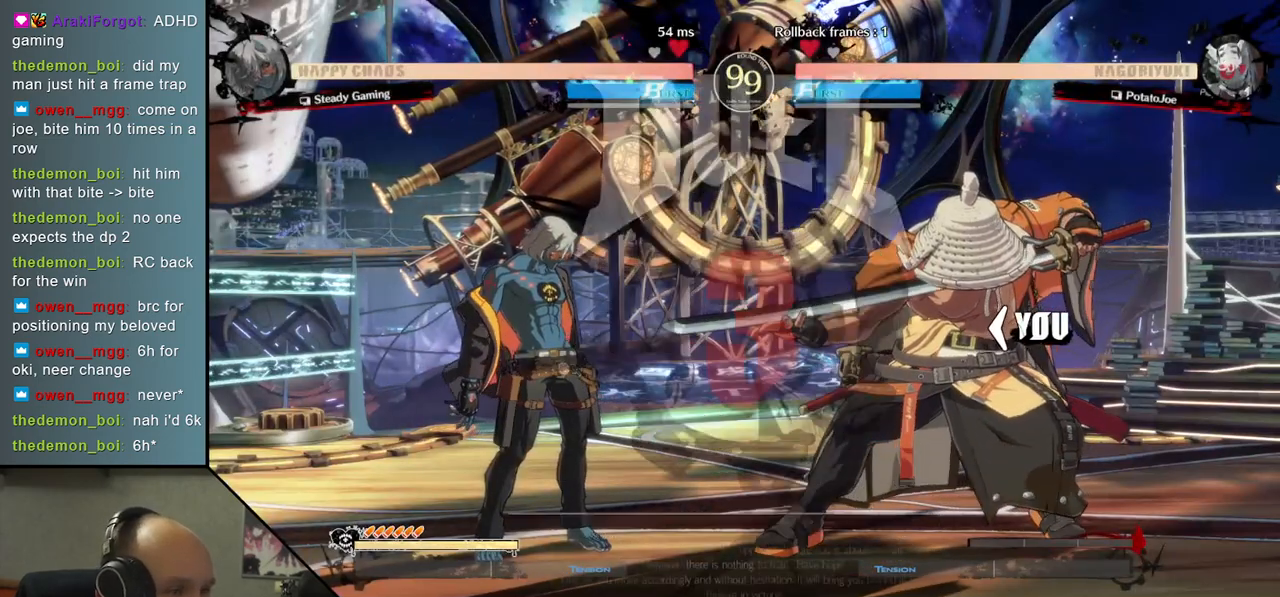
{"buttons": [], "left_stick": "down", "events": [[350, "left_stick", "down"]]}
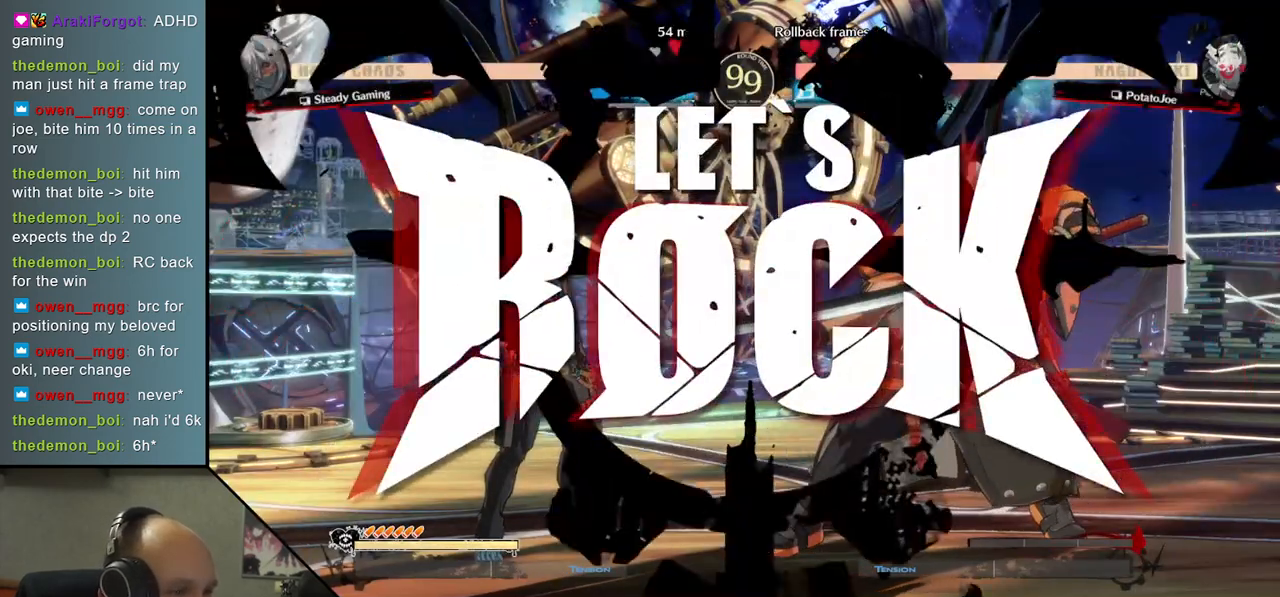
{"buttons": [], "left_stick": "left", "events": [[233, "left_stick", "left"], [283, "L1", "down"], [500, "L1", "up"]]}
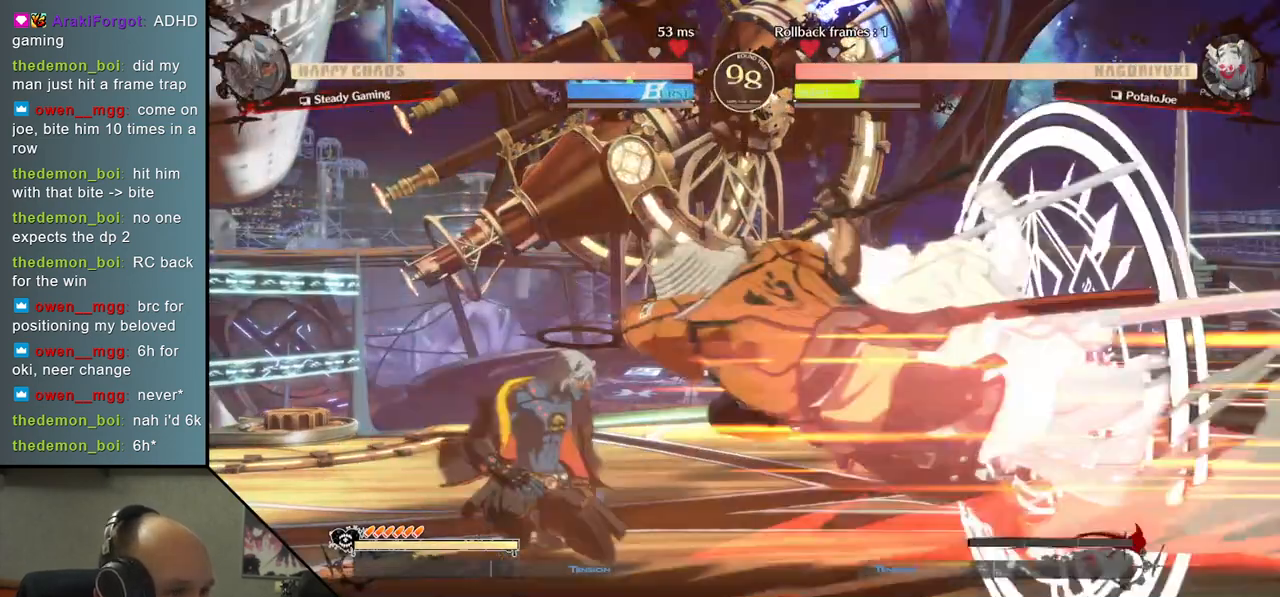
{"buttons": [], "left_stick": "down", "events": [[67, "left_stick", "center"], [433, "left_stick", "down"]]}
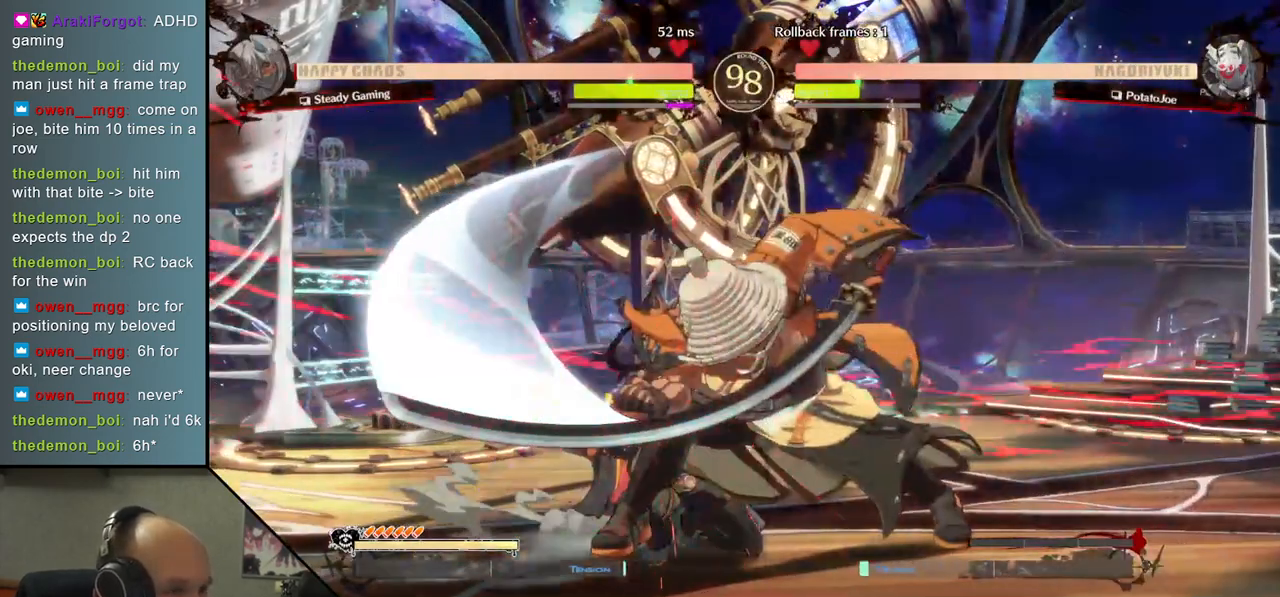
{"buttons": [], "left_stick": "down", "events": [[33, "TRIANGLE", "down"], [117, "TRIANGLE", "up"], [200, "TRIANGLE", "down"], [283, "TRIANGLE", "up"], [383, "TRIANGLE", "down"], [467, "TRIANGLE", "up"]]}
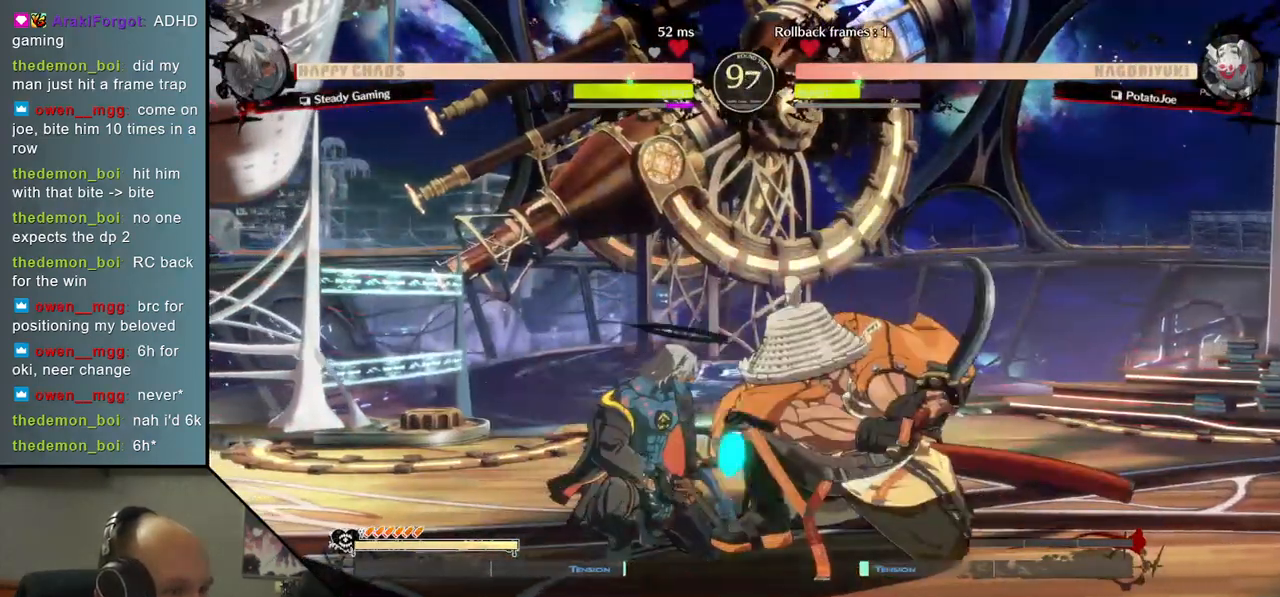
{"buttons": [], "left_stick": "center", "events": [[33, "TRIANGLE", "down"], [133, "TRIANGLE", "up"], [200, "left_stick", "center"], [283, "SQUARE", "down"], [400, "SQUARE", "up"]]}
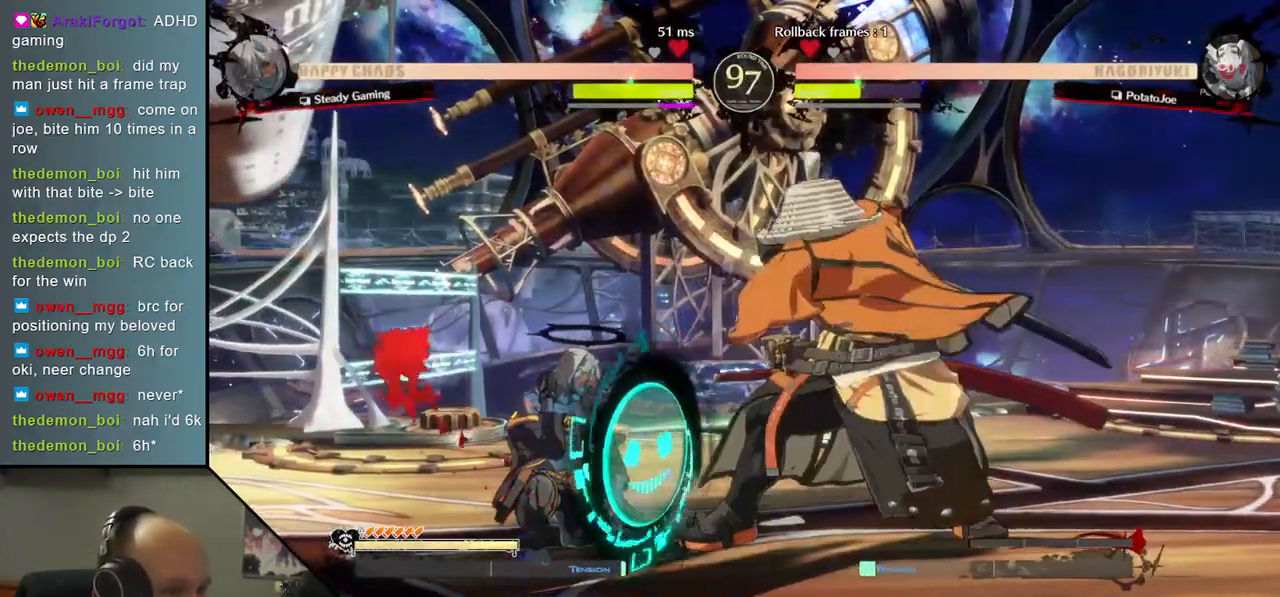
{"buttons": [], "left_stick": "up", "events": [[183, "left_stick", "left"], [233, "left_stick", "down"], [317, "left_stick", "right"], [350, "SQUARE", "down"], [467, "left_stick", "up"], [483, "SQUARE", "up"]]}
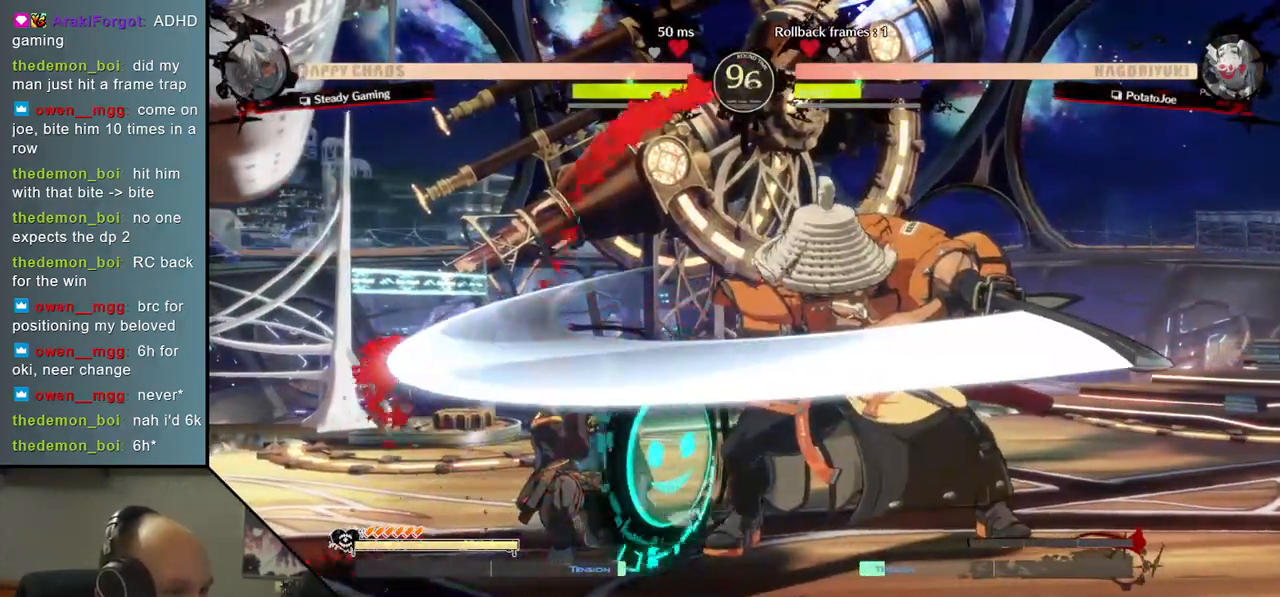
{"buttons": ["SQUARE"], "left_stick": "left", "events": [[17, "left_stick", "left"], [183, "left_stick", "down"], [333, "left_stick", "left"], [367, "SQUARE", "down"]]}
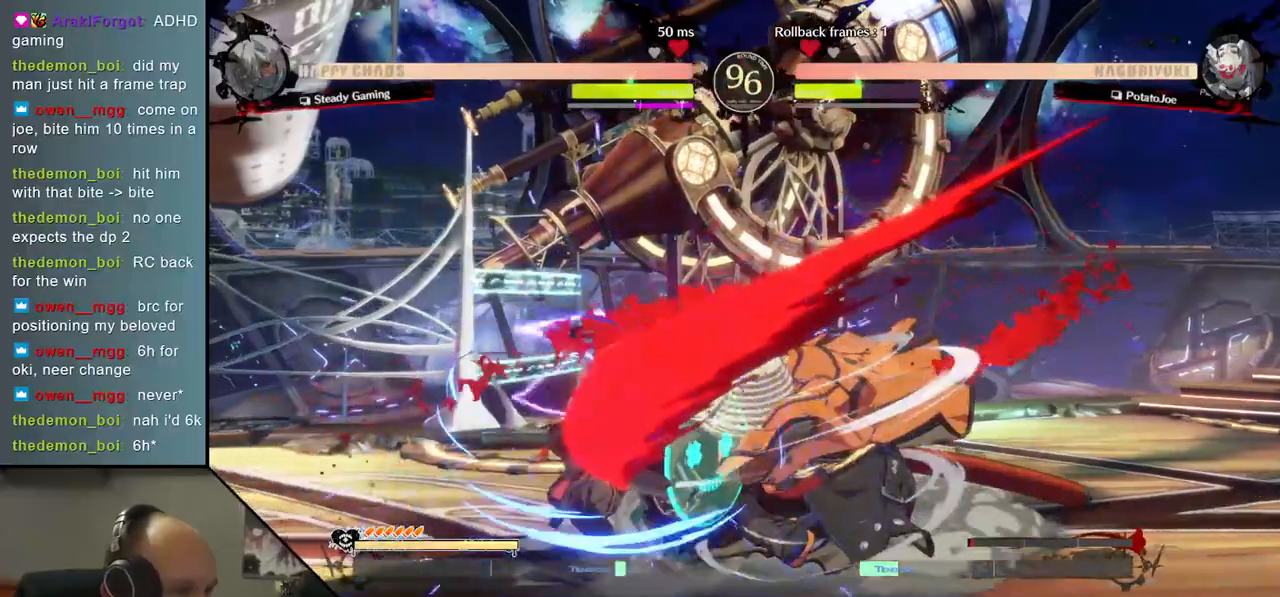
{"buttons": [], "left_stick": "center", "events": [[17, "left_stick", "center"], [50, "SQUARE", "up"]]}
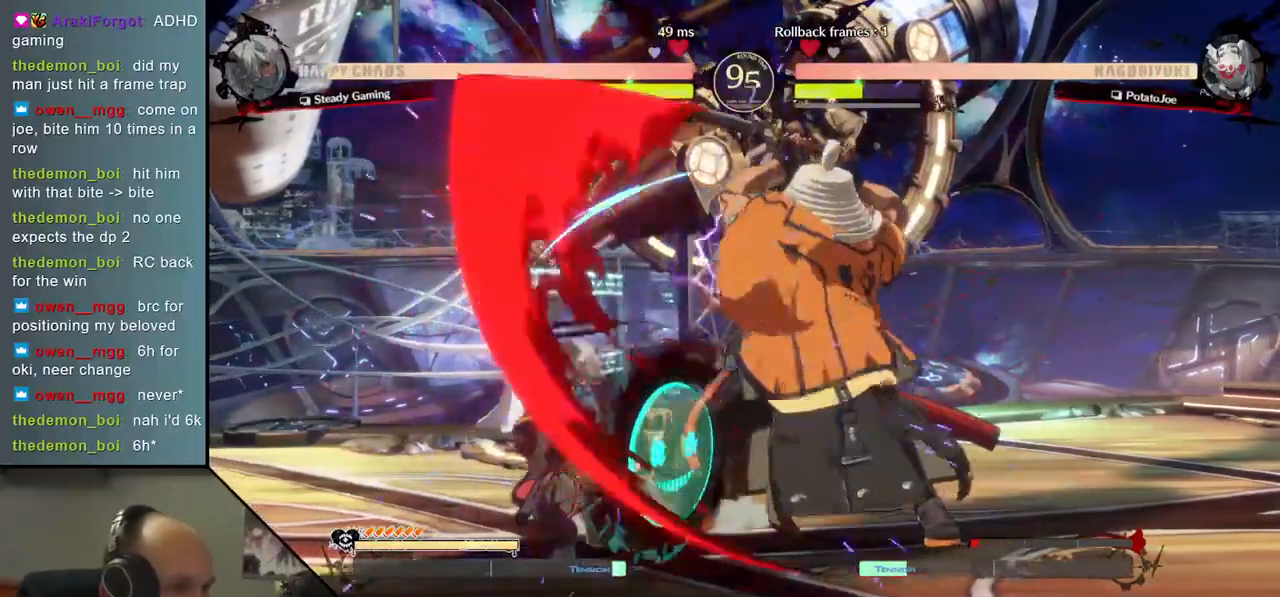
{"buttons": [], "left_stick": "center", "events": [[17, "SQUARE", "down"], [150, "SQUARE", "up"]]}
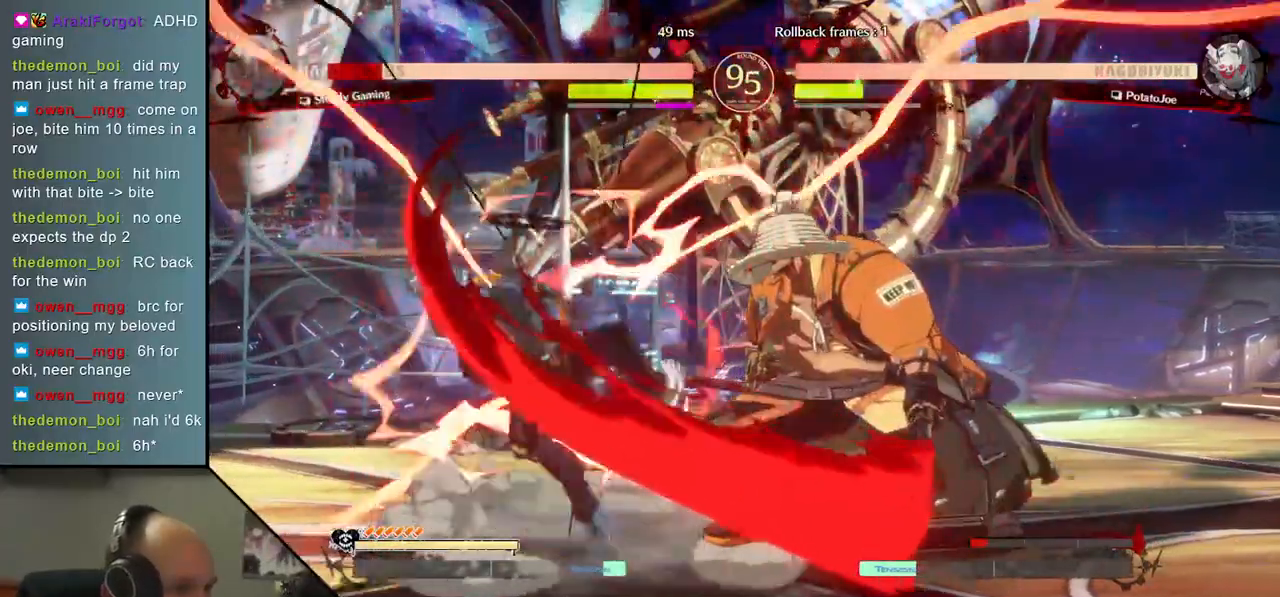
{"buttons": [], "left_stick": "down", "events": [[433, "left_stick", "down"]]}
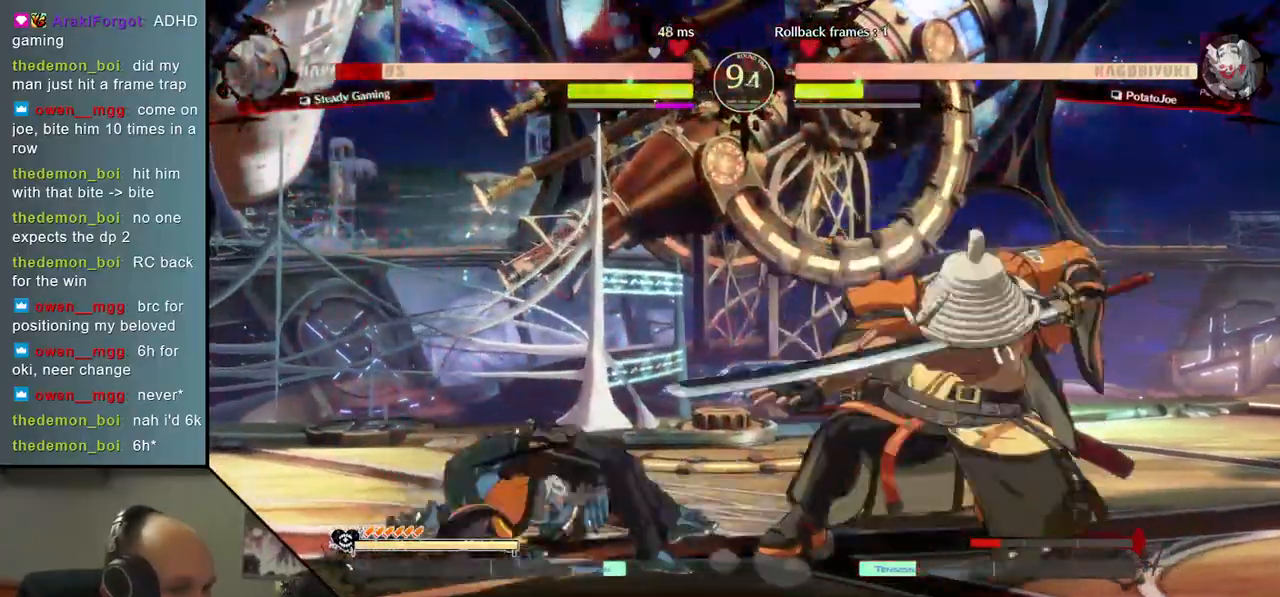
{"buttons": [], "left_stick": "down", "events": [[33, "left_stick", "left"], [133, "L2", "down"], [183, "left_stick", "center"], [217, "L2", "up"], [317, "left_stick", "left"], [433, "left_stick", "down"]]}
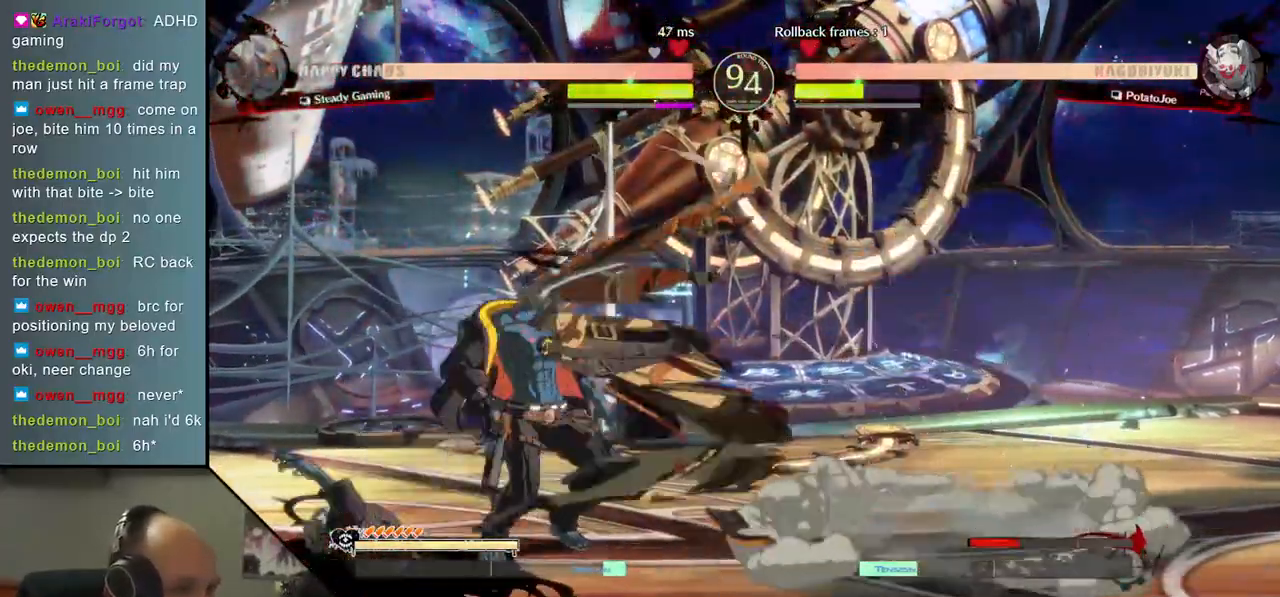
{"buttons": [], "left_stick": "left", "events": [[17, "left_stick", "left"], [67, "left_stick", "down"], [150, "left_stick", "left"], [183, "R1", "down"], [300, "R1", "up"]]}
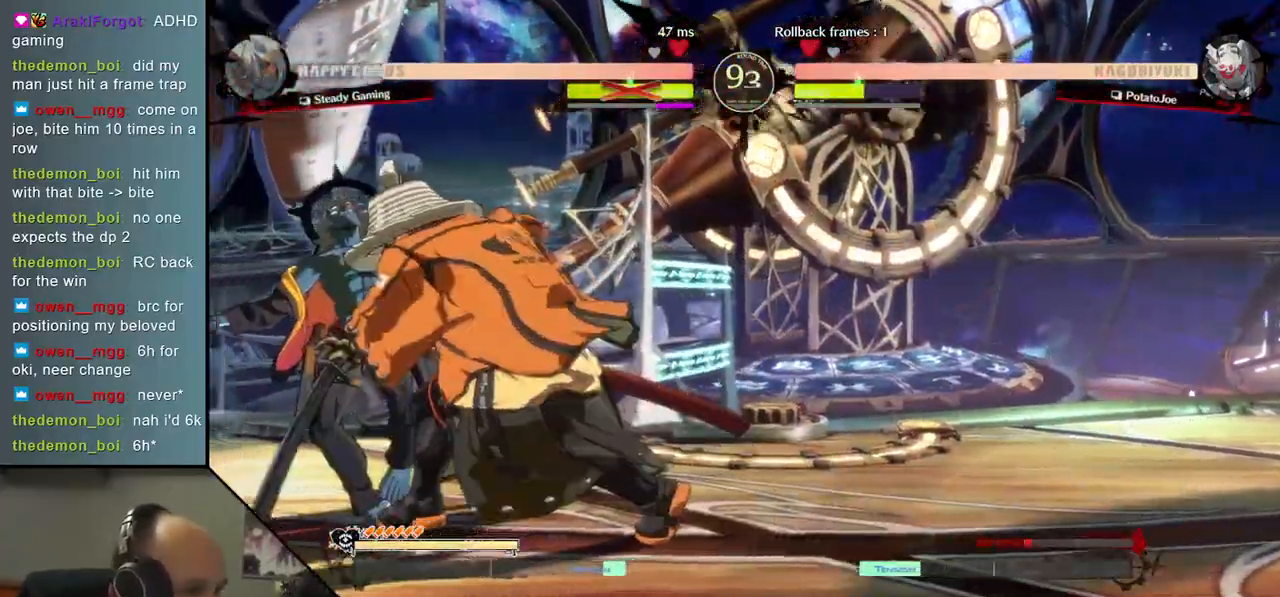
{"buttons": [], "left_stick": "right", "events": [[367, "left_stick", "center"], [467, "left_stick", "right"]]}
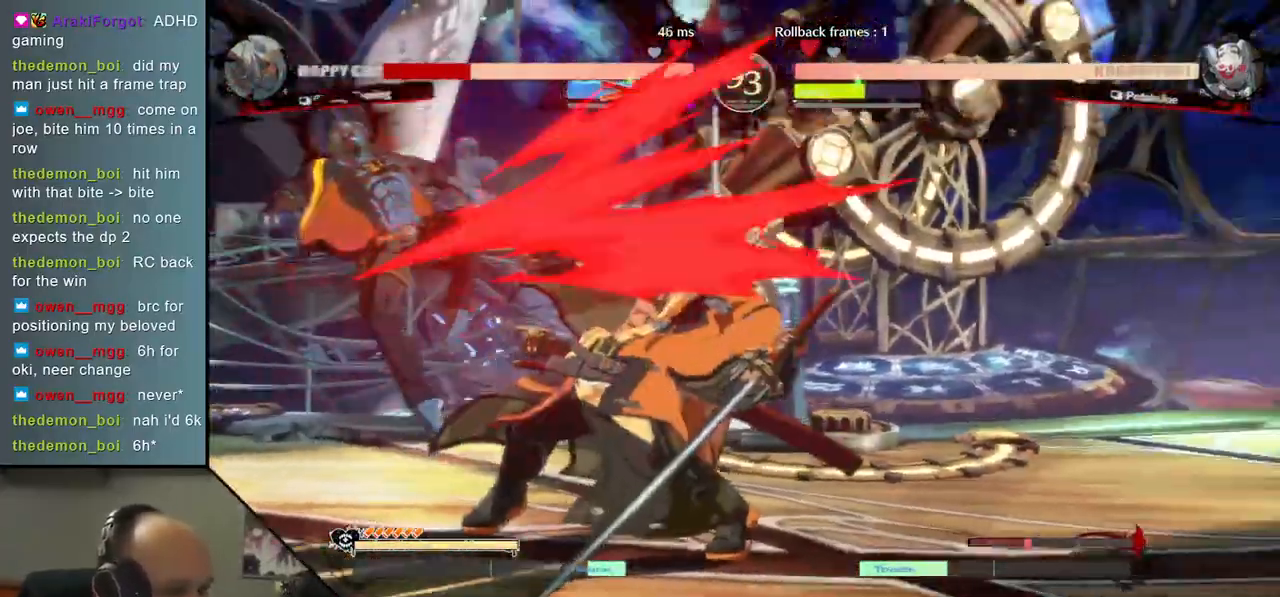
{"buttons": [], "left_stick": "center", "events": [[33, "left_stick", "center"]]}
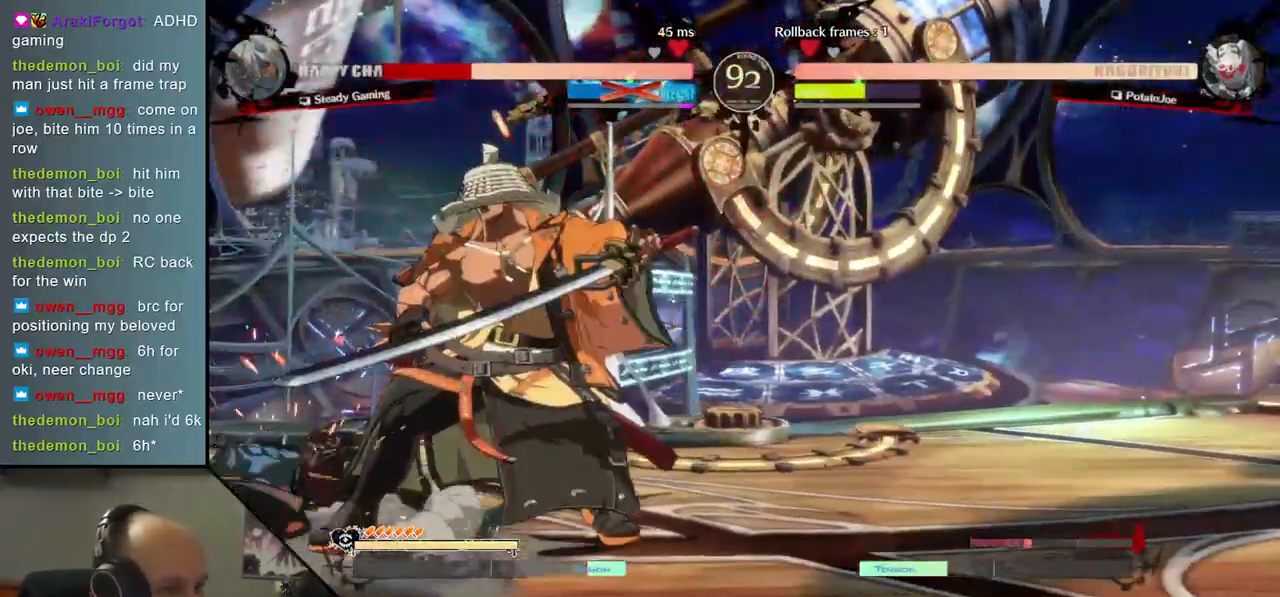
{"buttons": [], "left_stick": "down", "events": [[133, "left_stick", "down"], [217, "left_stick", "right"], [233, "L2", "down"], [333, "L2", "up"], [367, "left_stick", "center"], [467, "left_stick", "down"]]}
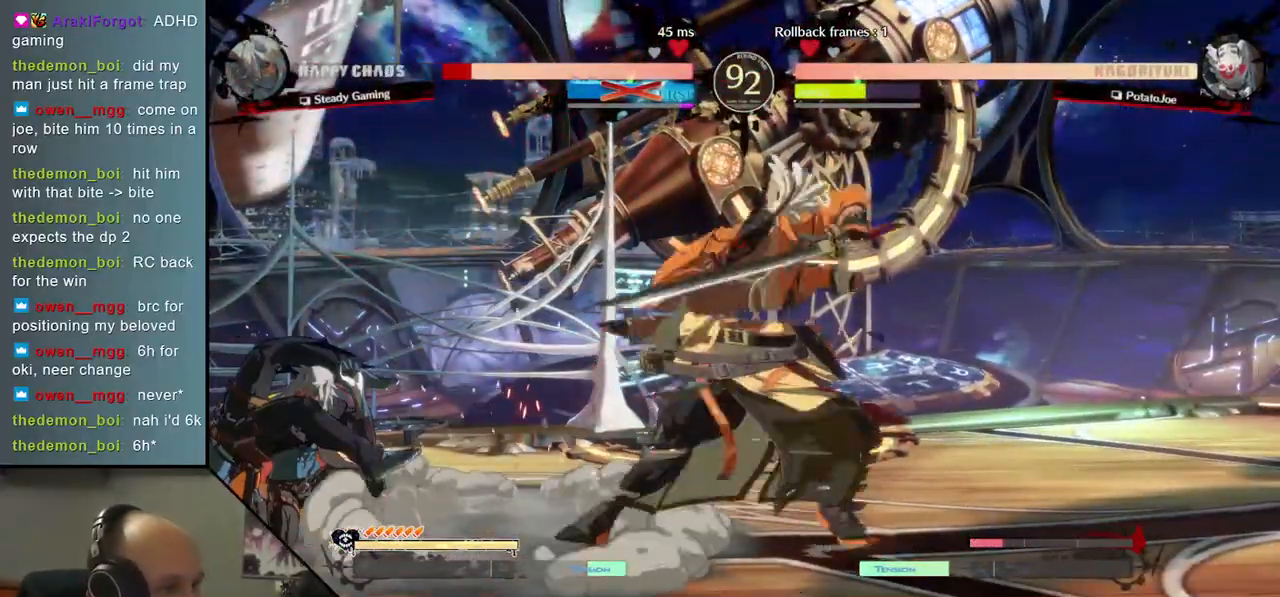
{"buttons": [], "left_stick": "down", "events": [[50, "left_stick", "right"], [150, "SQUARE", "down"], [267, "SQUARE", "up"], [283, "left_stick", "left"], [433, "left_stick", "down"]]}
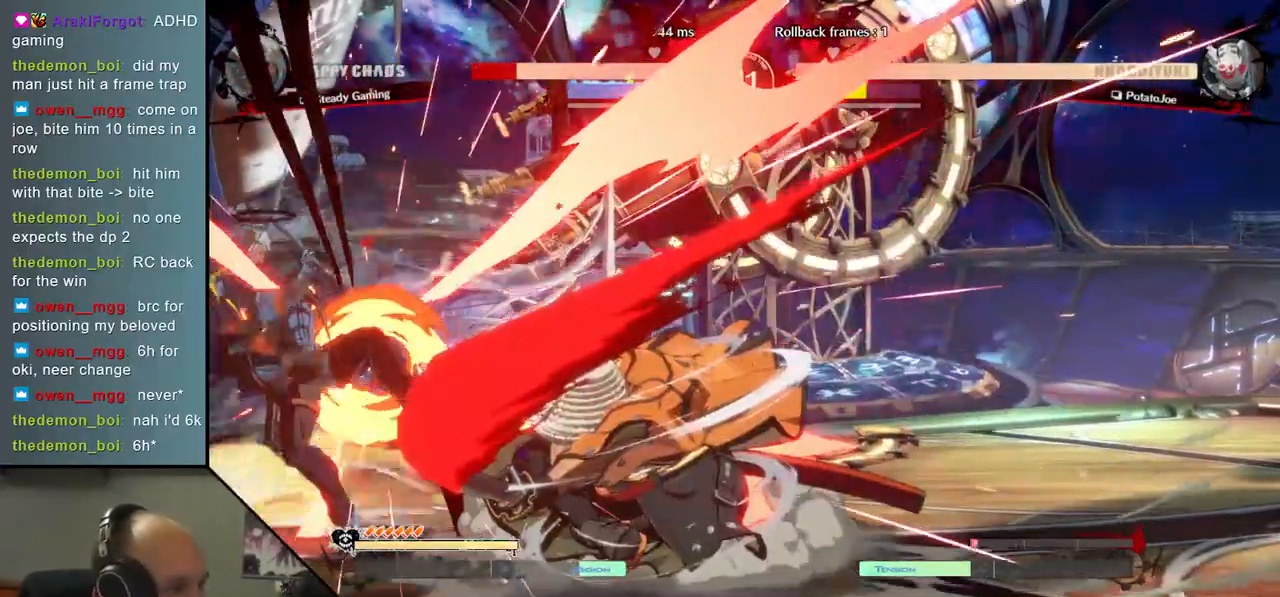
{"buttons": ["L2"], "left_stick": "left", "events": [[50, "left_stick", "left"], [67, "SQUARE", "down"], [200, "left_stick", "center"], [233, "SQUARE", "up"], [250, "left_stick", "right"], [400, "left_stick", "down"], [467, "left_stick", "left"], [483, "L2", "down"]]}
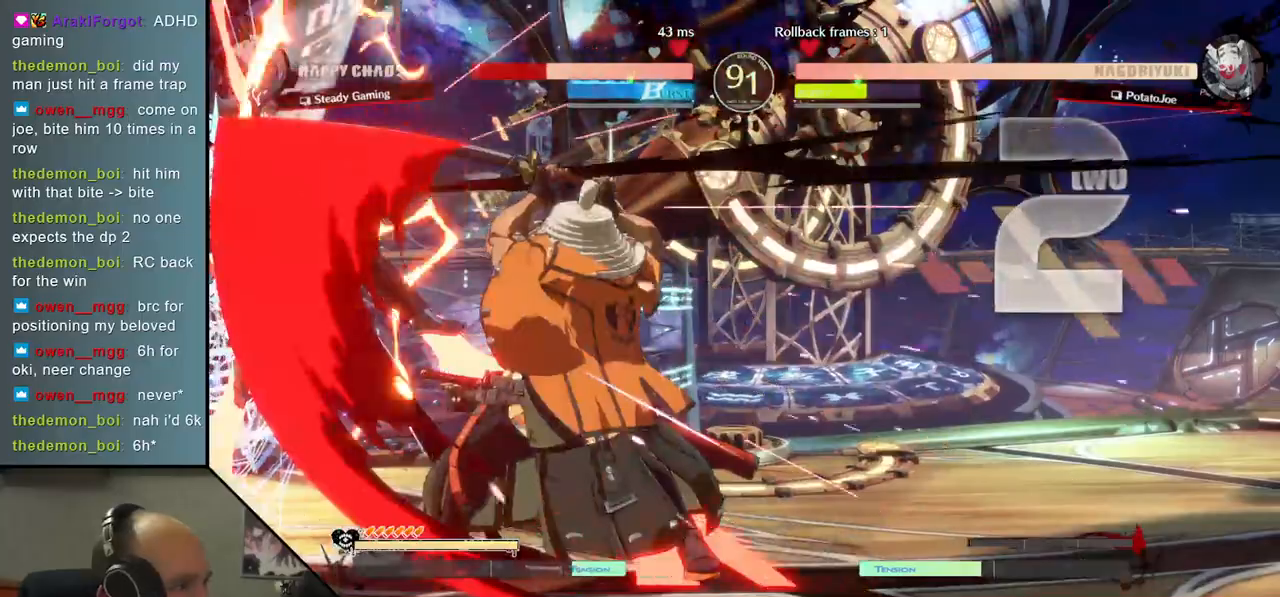
{"buttons": ["TRIANGLE"], "left_stick": "center", "events": [[83, "left_stick", "center"], [100, "L2", "up"], [500, "TRIANGLE", "down"]]}
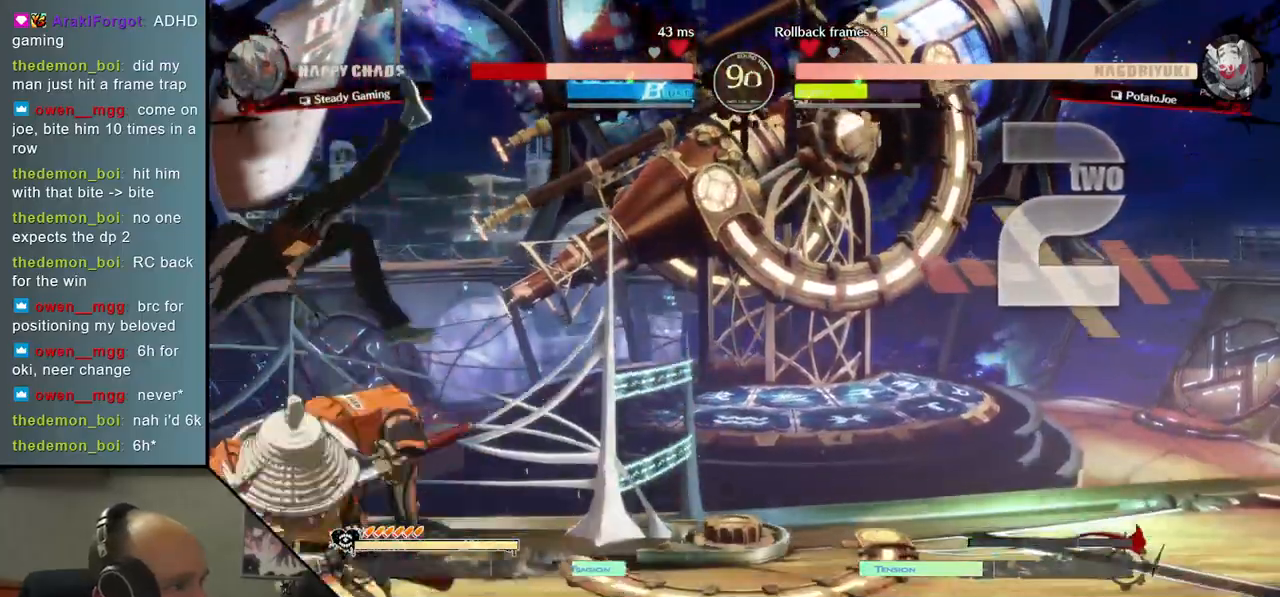
{"buttons": ["SQUARE"], "left_stick": "left", "events": [[83, "TRIANGLE", "up"], [83, "left_stick", "left"], [267, "SQUARE", "down"], [367, "SQUARE", "up"], [467, "SQUARE", "down"]]}
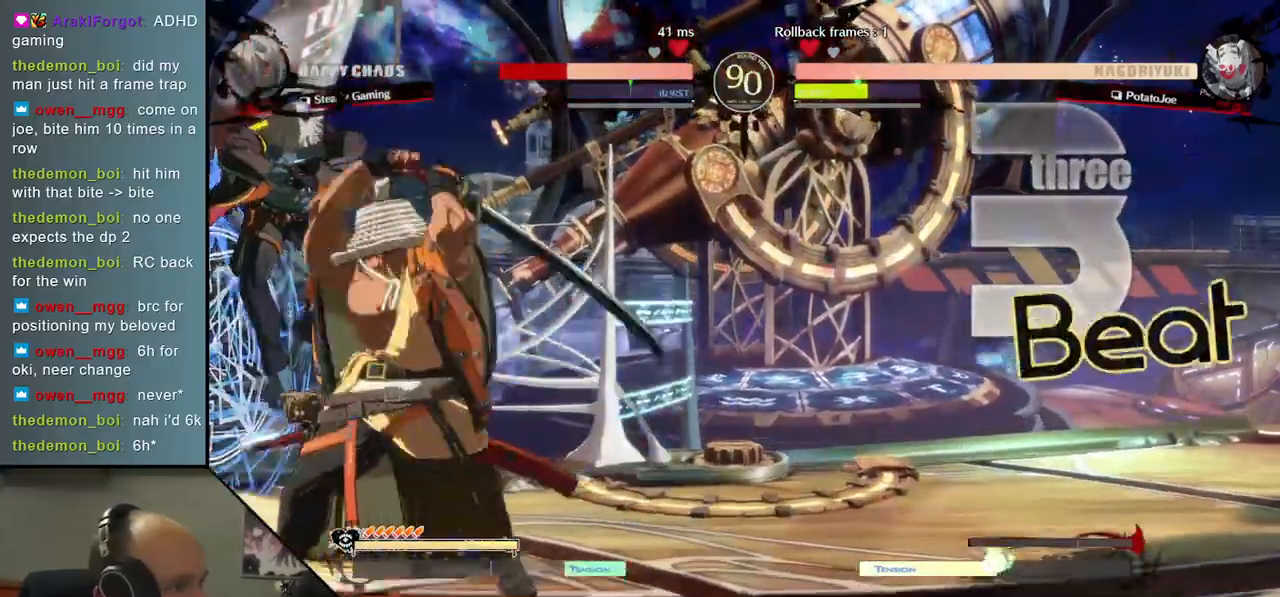
{"buttons": [], "left_stick": "left", "events": [[50, "SQUARE", "up"], [167, "SQUARE", "down"], [283, "SQUARE", "up"]]}